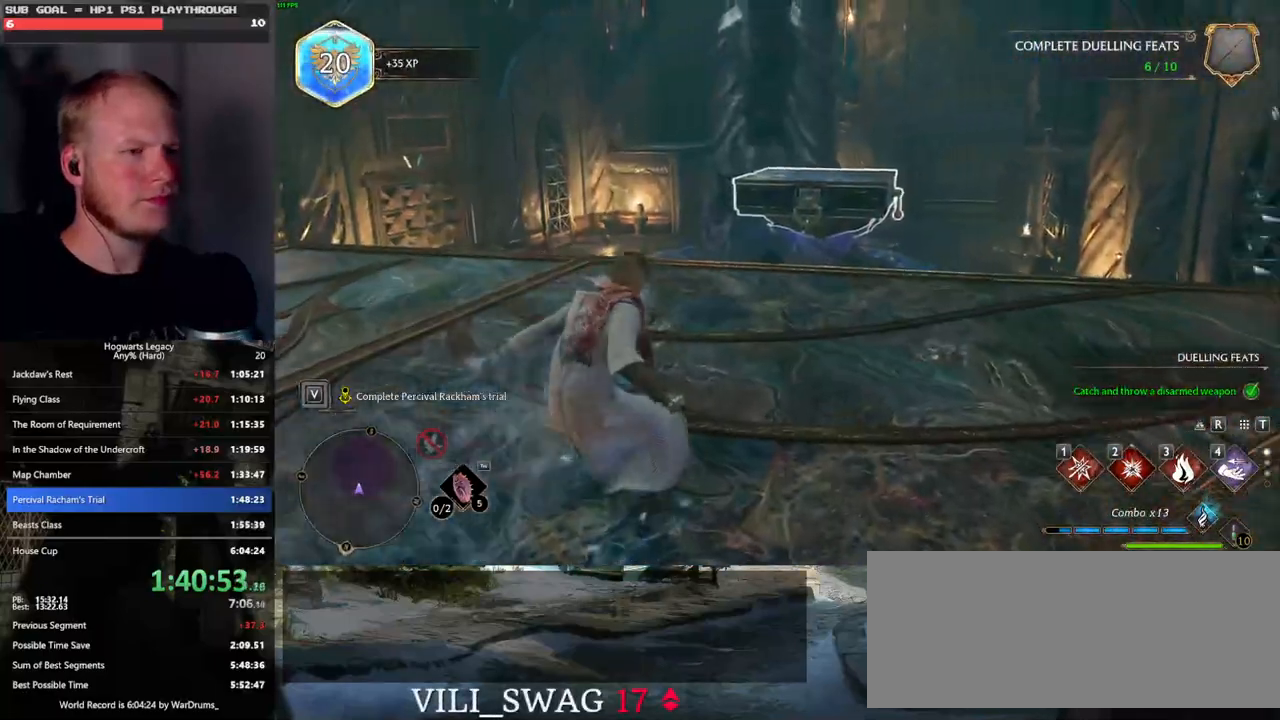
Gameplay with keyboard and mouse; each line is a JSON object with the keys and mouse buttons held at the frame after it. "events" lists presses ("down") and releases ("up") of ".", "/", "0", "1", "2", "3", "4", "5", "6", "7", "8", "9", "a", "alt_l", "alt_r", "b", "backslash", "backspace", "c", "caps_lock", "comma", "ctrl_l", "ctrl_r", "d", "e", "equals", "escape", "f", "f1", "f10", "f11", "f12", "f2", "f3", "f4", "f5", "f6", "f7", "f8", "f9", "g", "h", "i", "j", "k", "l", "lbracket", "m", "minus", "n", "o", "p", "q", "quote", "r", "rbracket", "return", "s", "semicolon", "shift_l", "shift_r", "space", "super_l", "super_r", "t", "tab", "tilde", "u", "v", "w", "x", "y", "z", "mouse_left", "mouse_wheel", "mouse_right", "mouse_mb4" and "mouse_mb5" between this image and that frame as [ms after this image, input, new state], when the widget could be followed in between. "mouse_left", "mouse_wheel", "mouse_right", "mouse_mb4", "mouse_mb5" = the "left", "wheel", "right", "mb4", "mb5" buttons of the "mouse" list. No other keys are recorded. "wheel" means that the mouse wheel is clicked or scrolled. Mouse movement is not recorded.
{"keys": ["w"], "mouse": [], "events": [[50, "4", "down"], [167, "4", "up"]]}
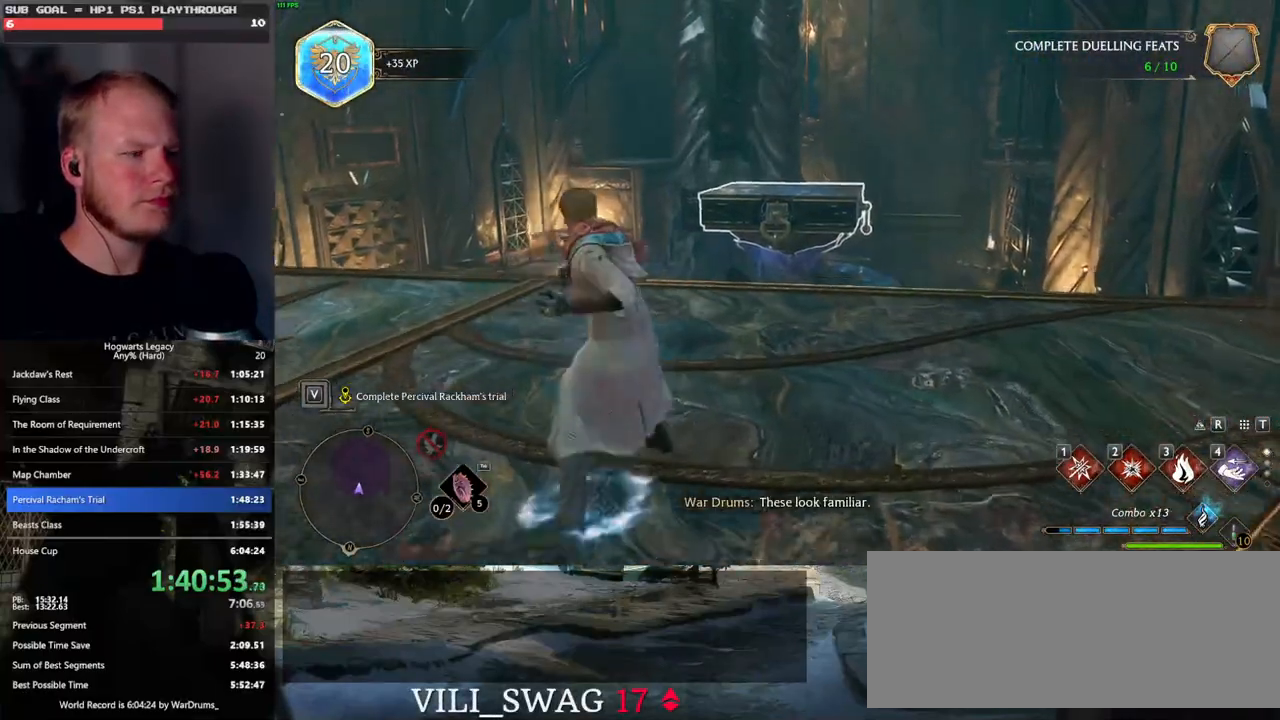
{"keys": ["w"], "mouse": [], "events": []}
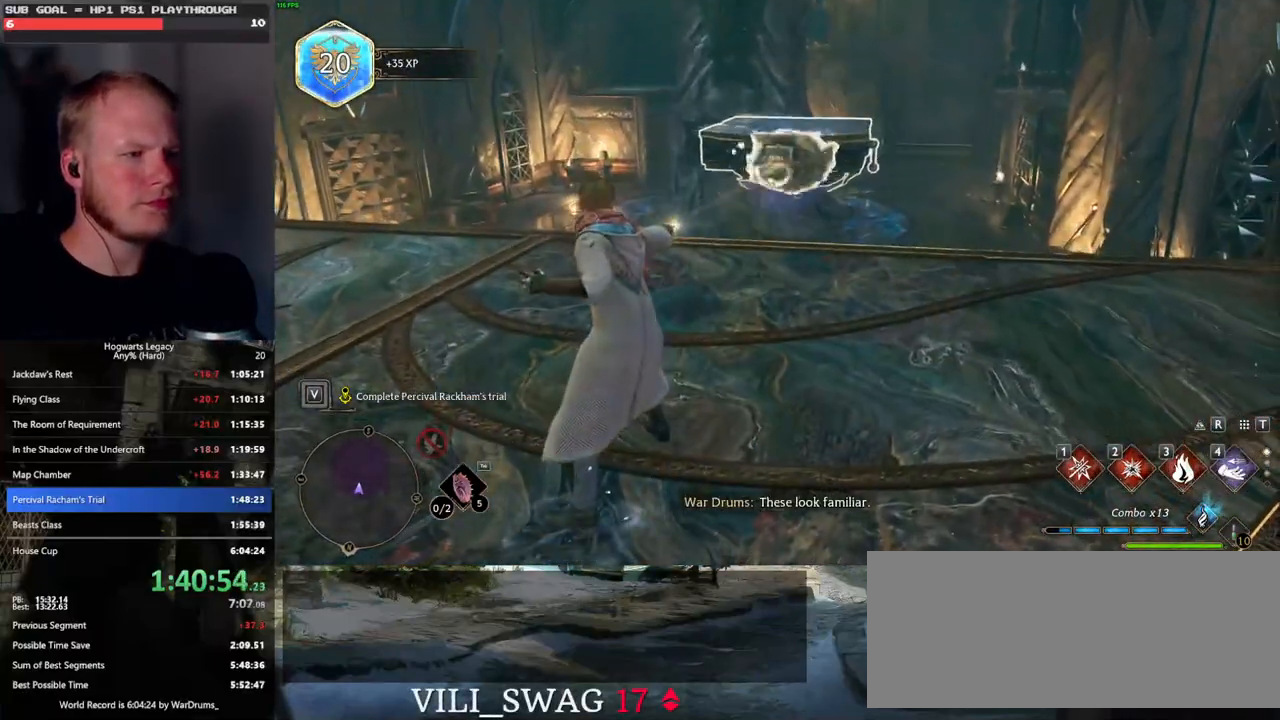
{"keys": ["w"], "mouse": [], "events": []}
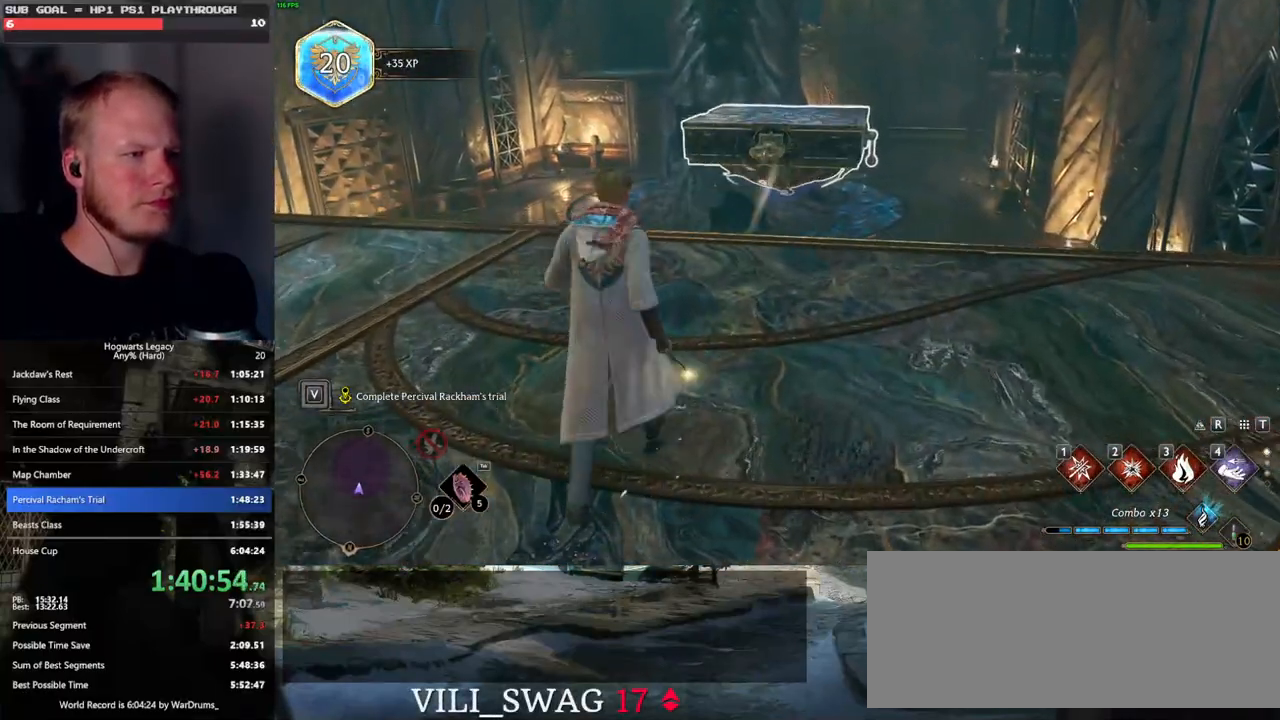
{"keys": ["w"], "mouse": [], "events": []}
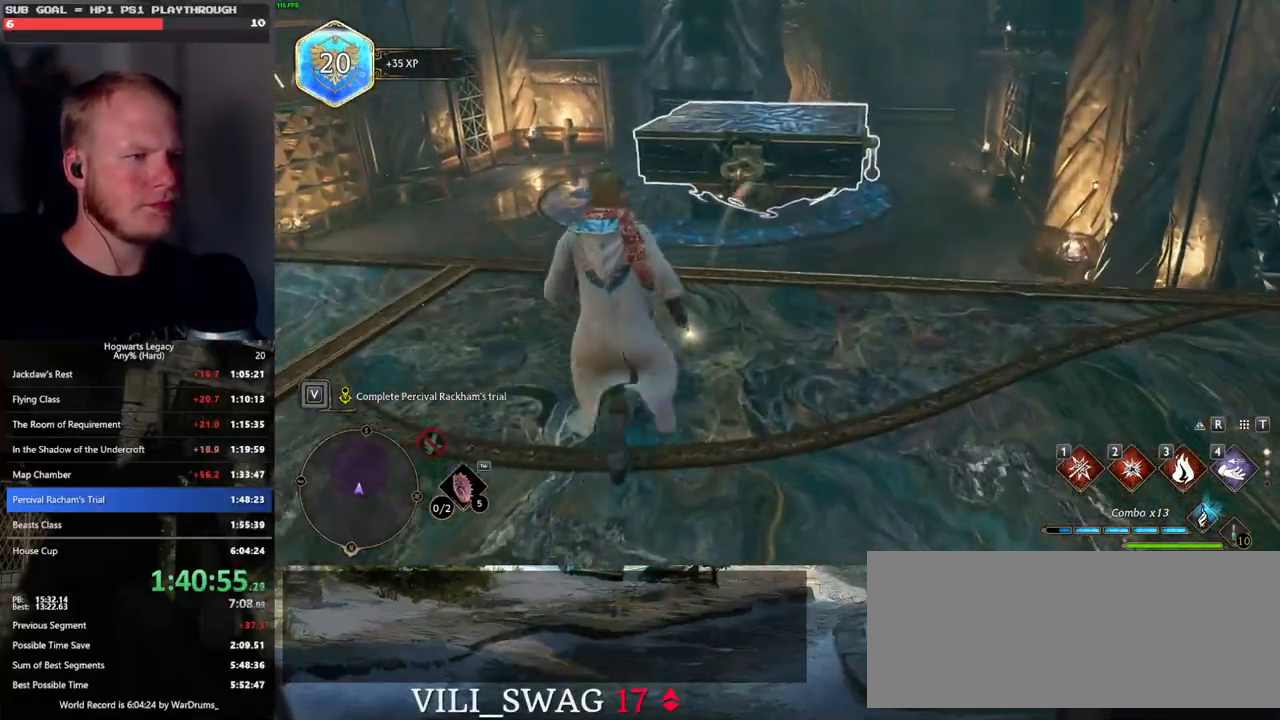
{"keys": ["w"], "mouse": [], "events": [[117, "4", "down"], [217, "4", "up"]]}
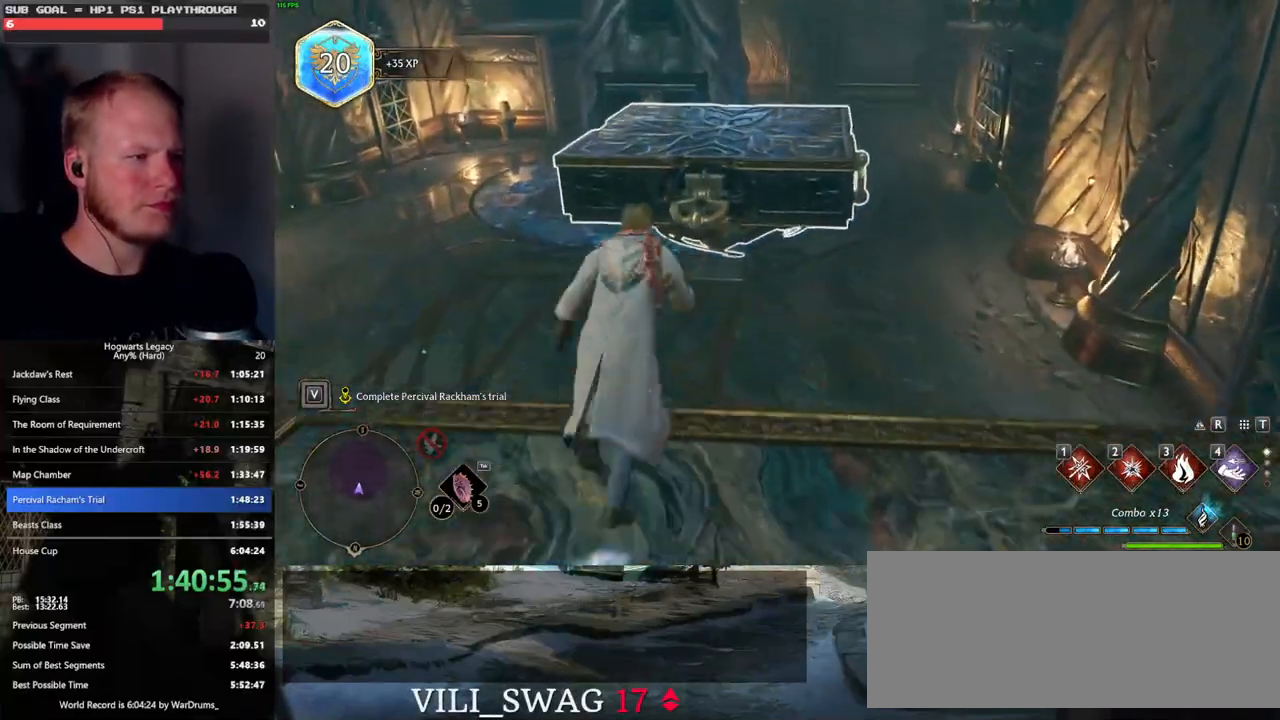
{"keys": ["w"], "mouse": ["mb5"], "events": [[83, "mouse_mb5", "down"]]}
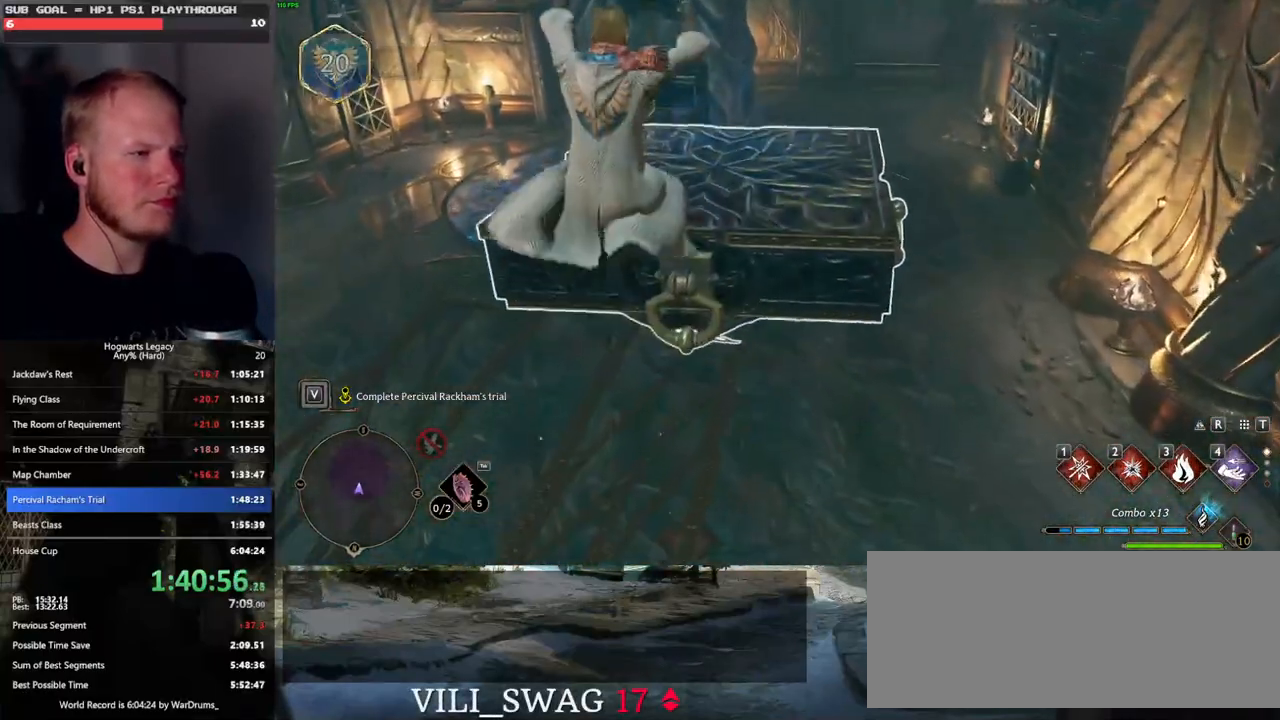
{"keys": ["w"], "mouse": [], "events": [[483, "mouse_mb5", "up"]]}
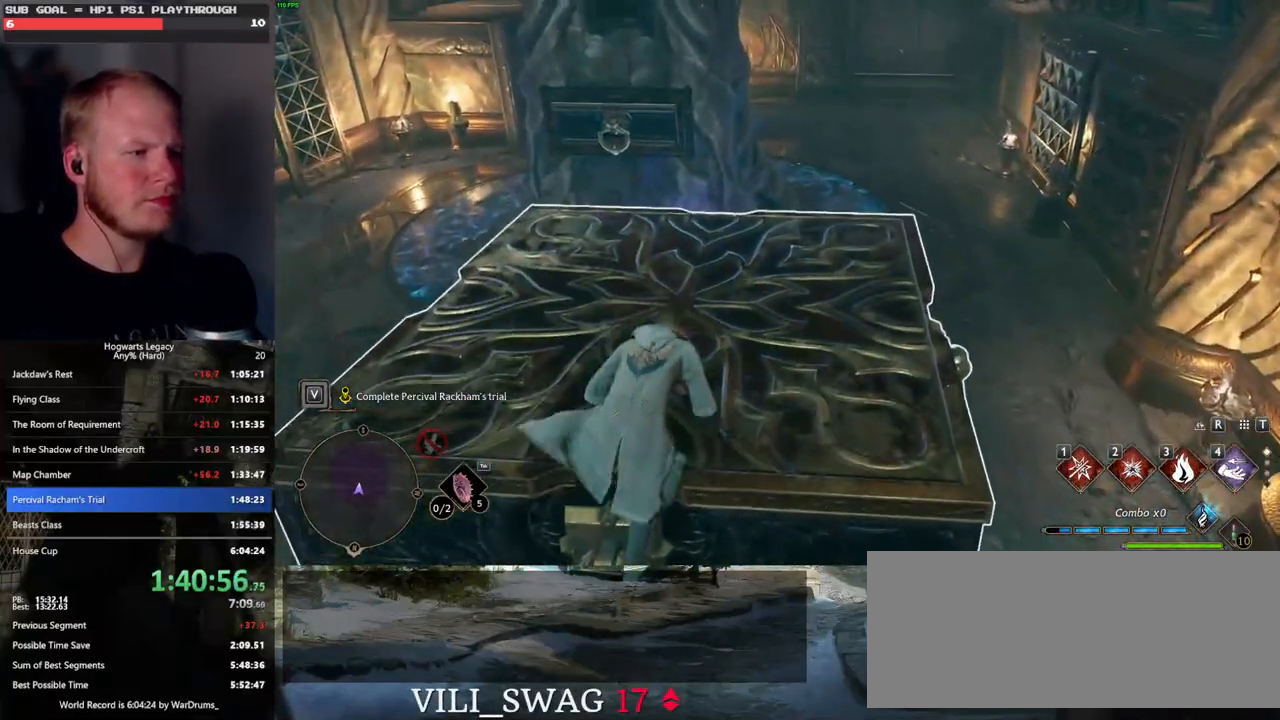
{"keys": ["w"], "mouse": [], "events": []}
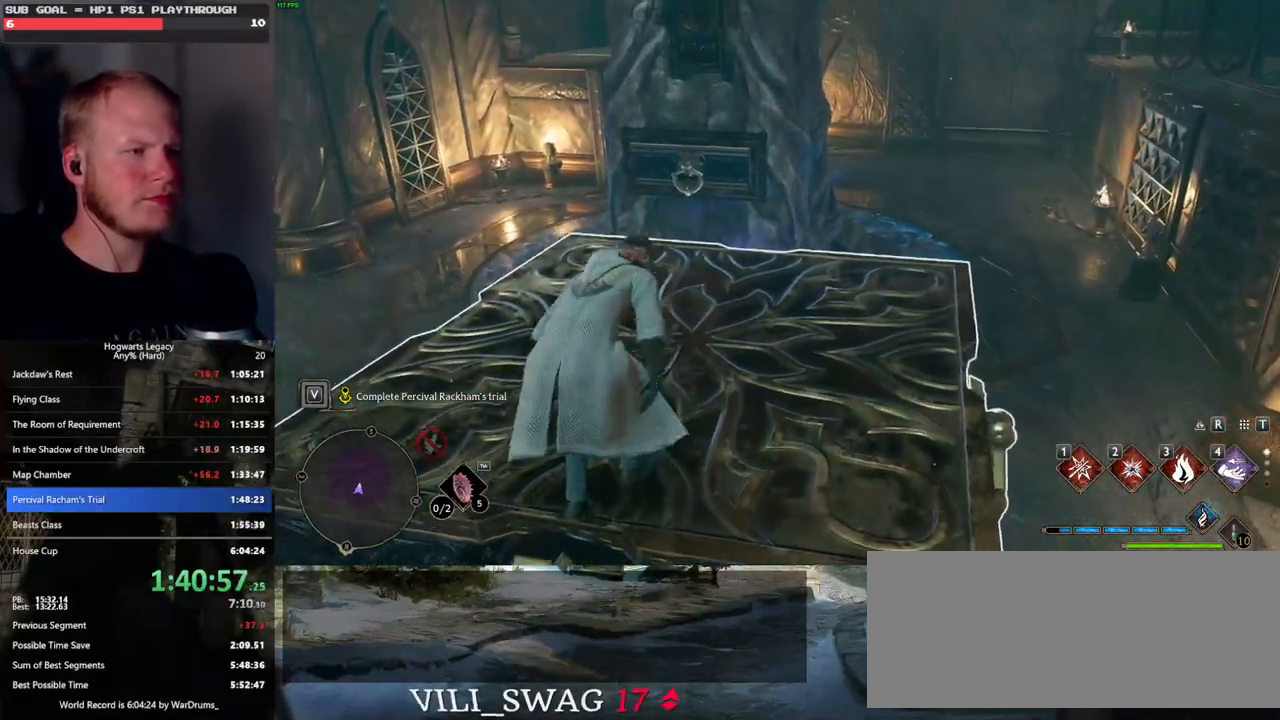
{"keys": ["w"], "mouse": [], "events": [[150, "4", "down"], [300, "4", "up"]]}
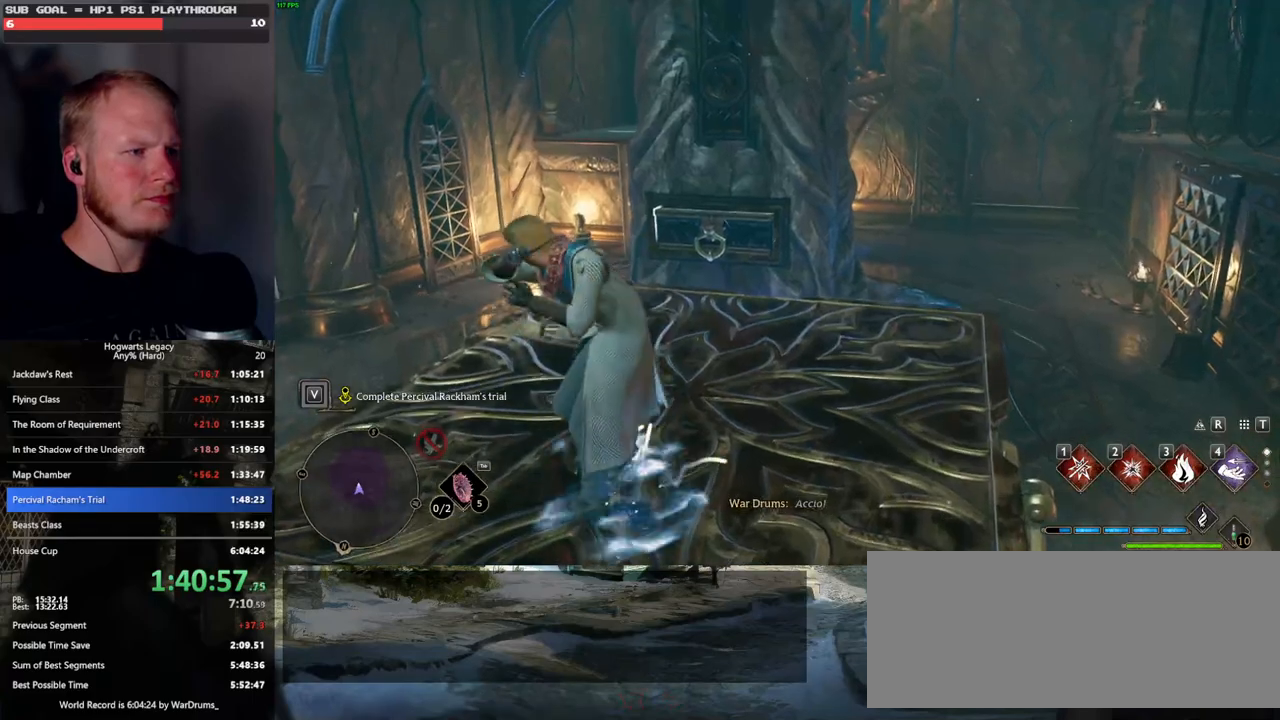
{"keys": ["w"], "mouse": [], "events": []}
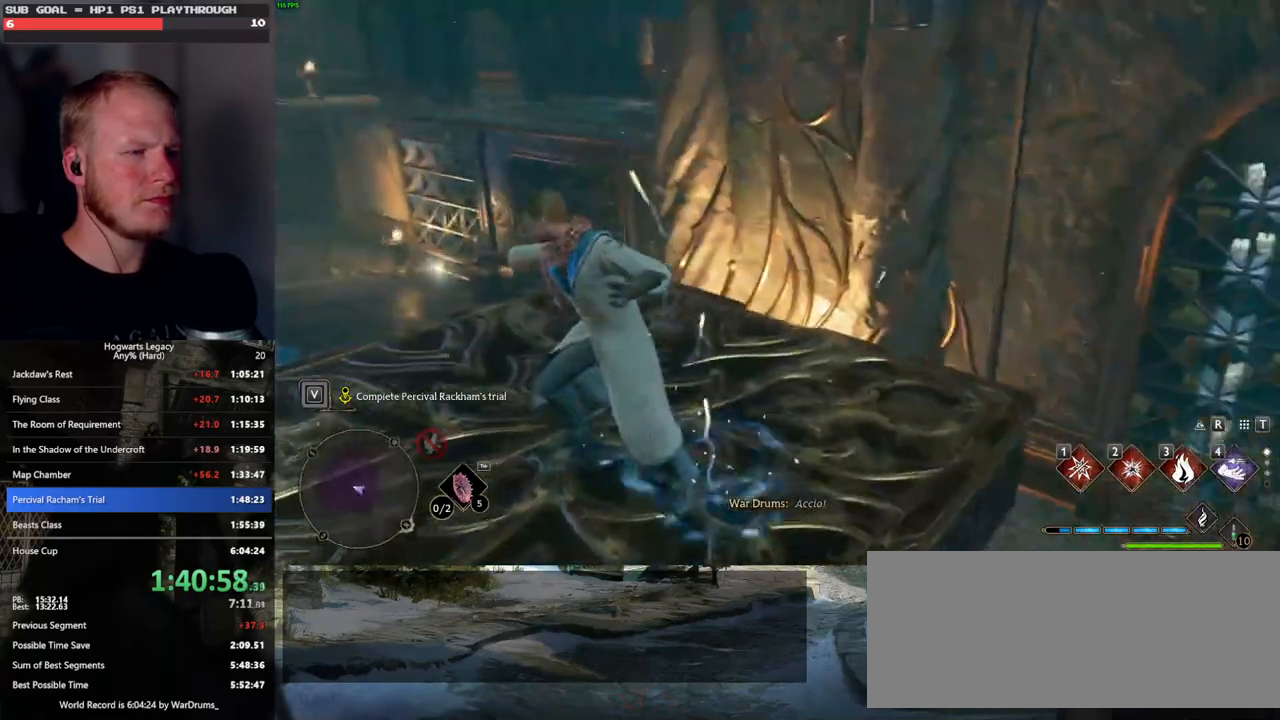
{"keys": ["a", "w"], "mouse": [], "events": [[150, "a", "down"]]}
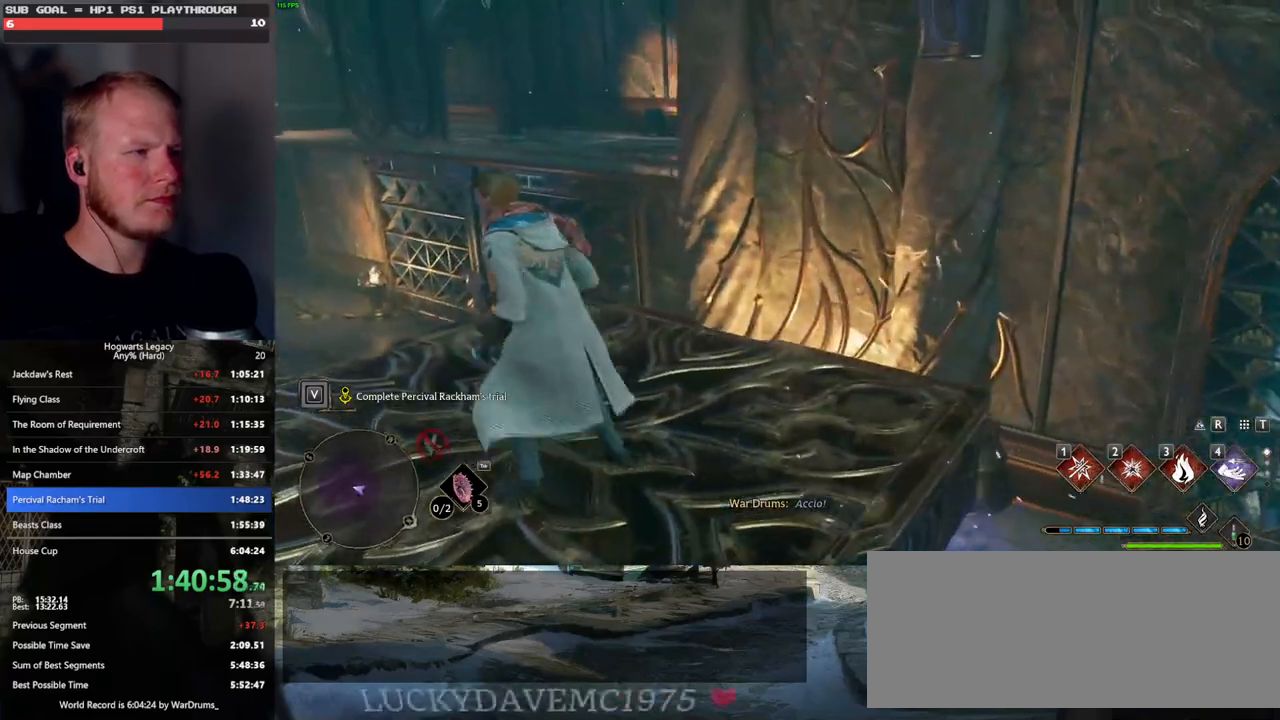
{"keys": ["w"], "mouse": [], "events": [[250, "a", "up"]]}
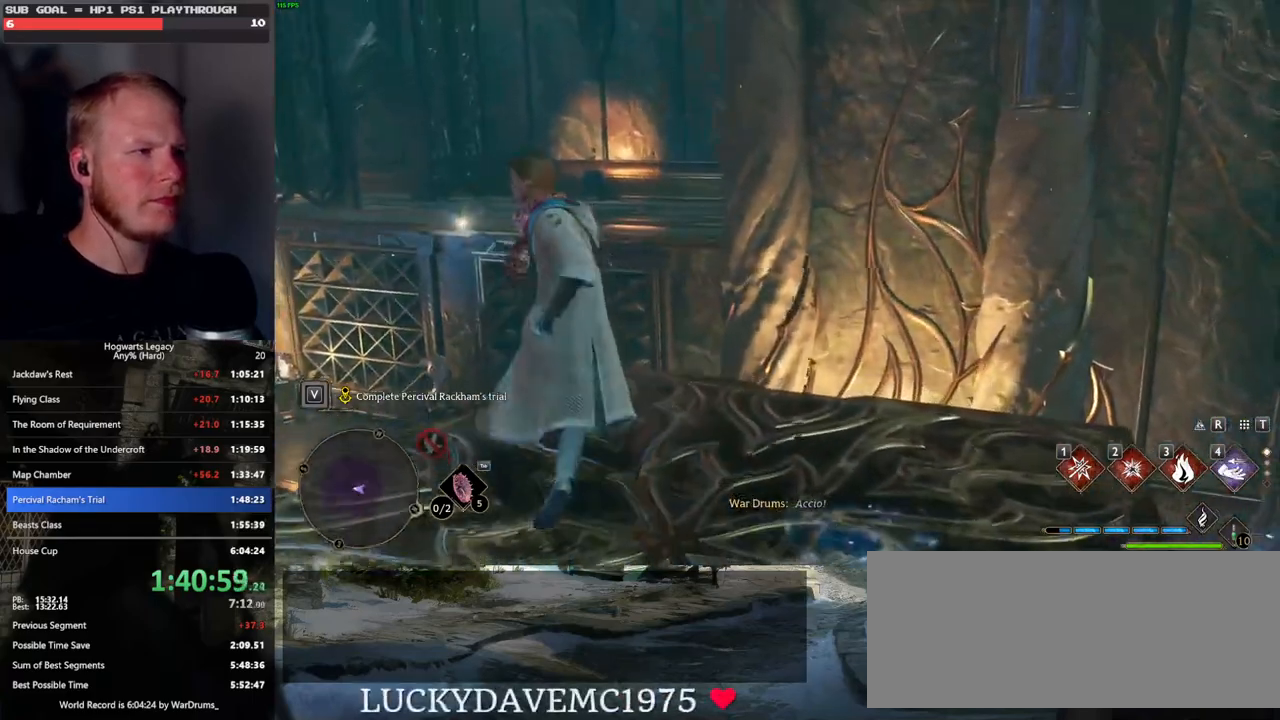
{"keys": [], "mouse": [], "events": [[50, "4", "down"], [83, "w", "up"], [150, "4", "up"], [217, "4", "down"], [300, "4", "up"]]}
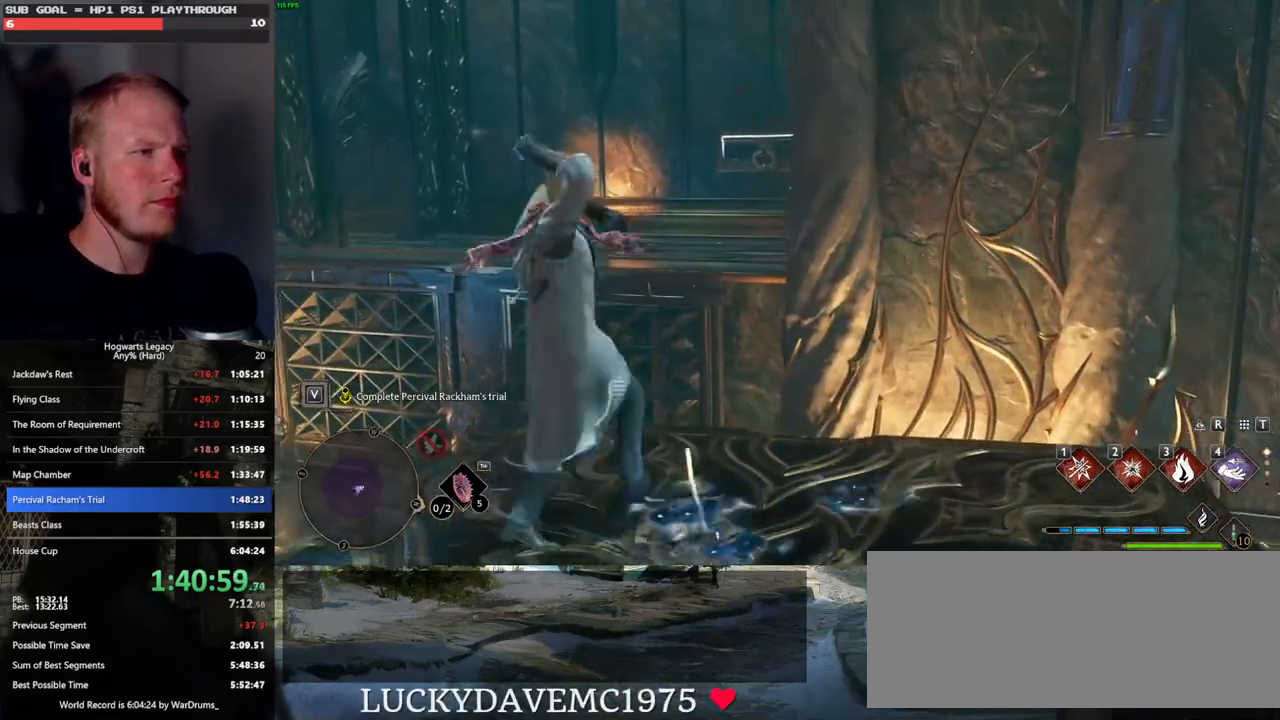
{"keys": ["d", "s"], "mouse": [], "events": [[217, "s", "down"], [333, "d", "down"]]}
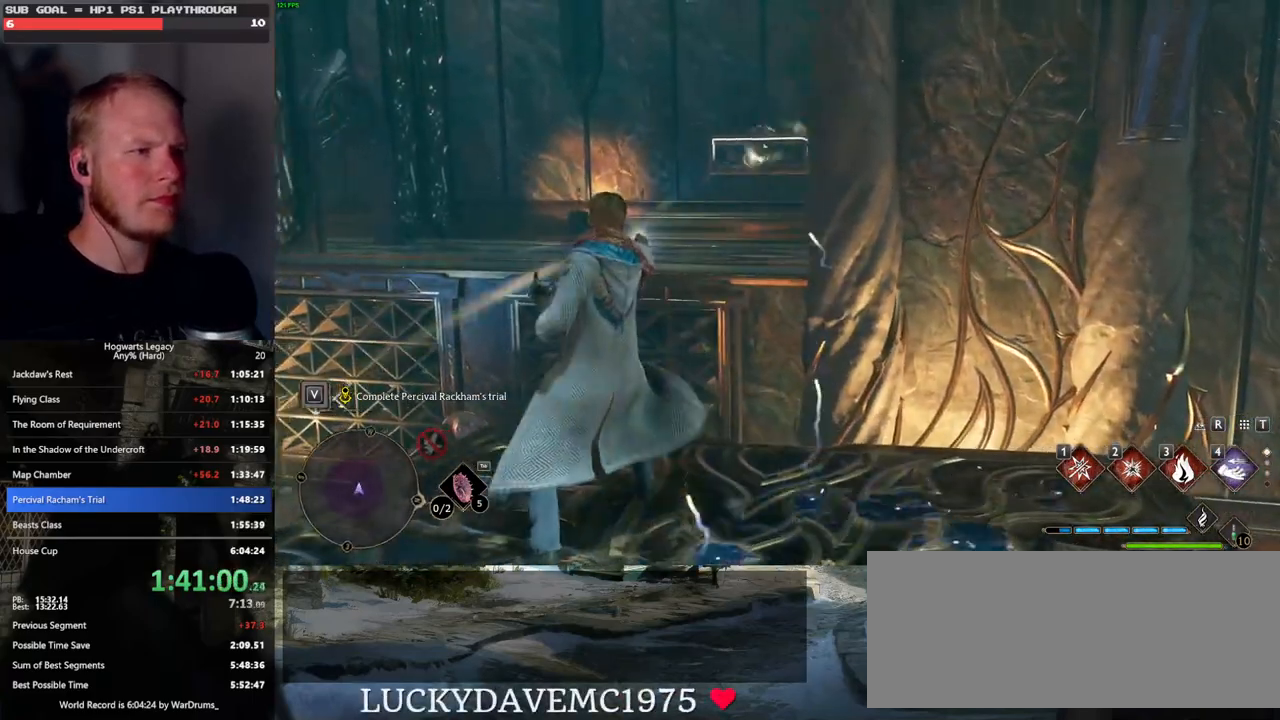
{"keys": [], "mouse": [], "events": [[333, "s", "up"], [367, "d", "up"]]}
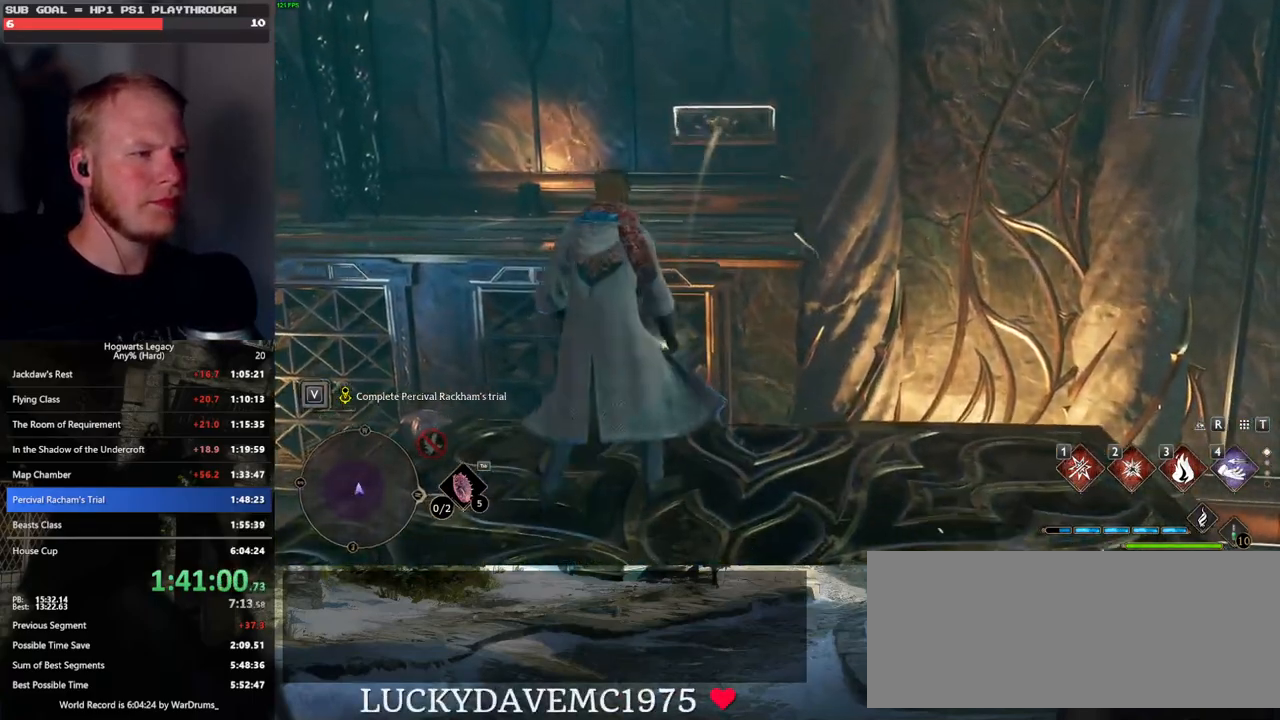
{"keys": [], "mouse": [], "events": []}
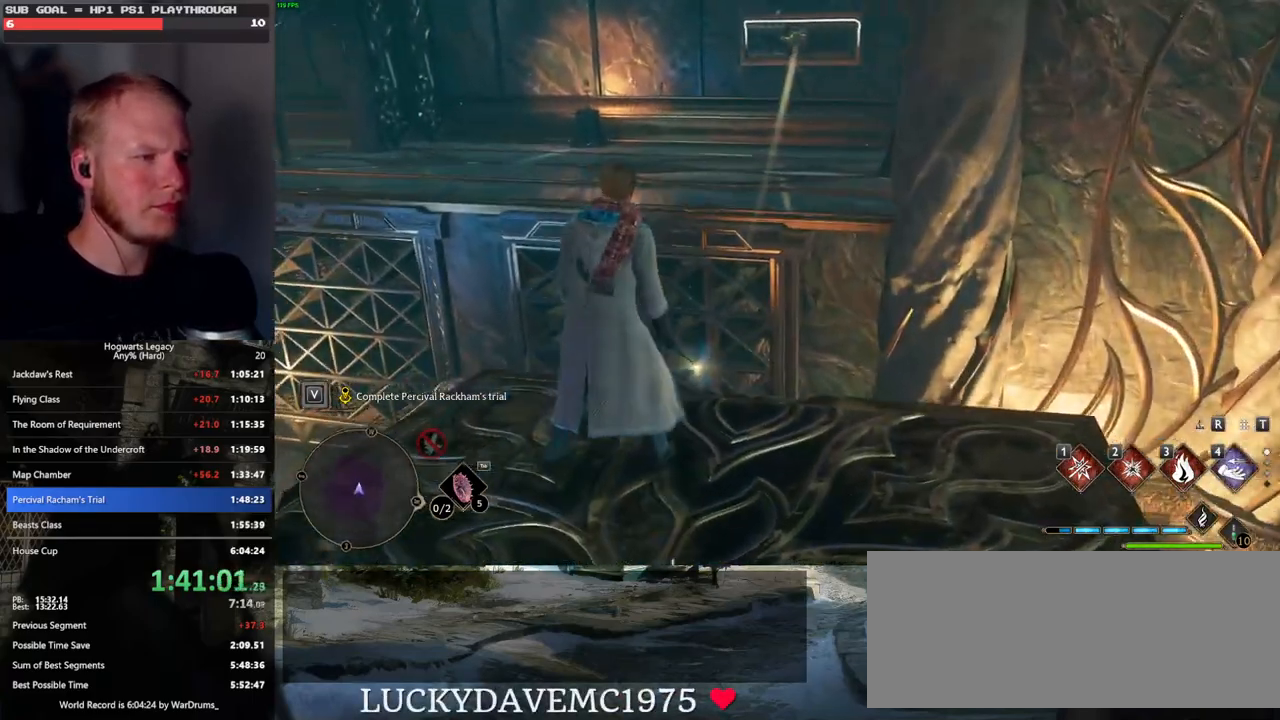
{"keys": ["shift_l", "w"], "mouse": [], "events": [[300, "w", "down"], [317, "4", "down"], [367, "shift_l", "down"], [450, "4", "up"]]}
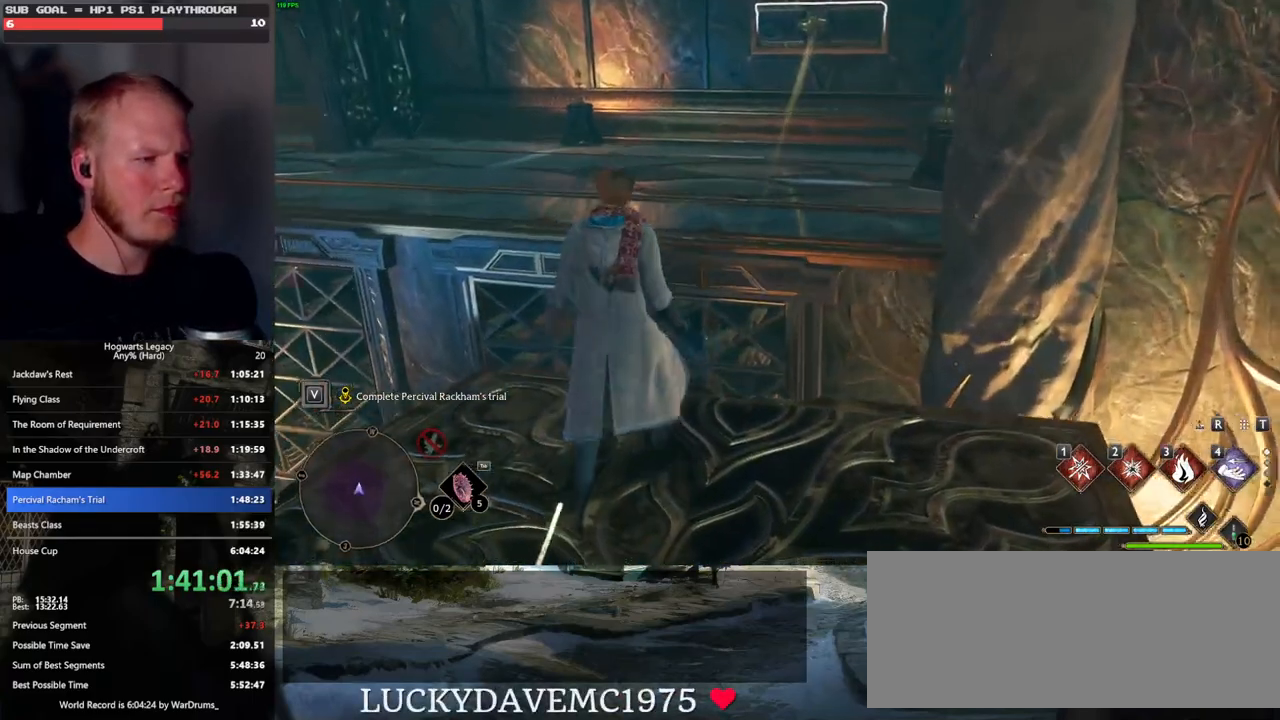
{"keys": ["w"], "mouse": [], "events": [[17, "shift_l", "up"], [83, "mouse_mb5", "down"], [300, "mouse_mb5", "up"]]}
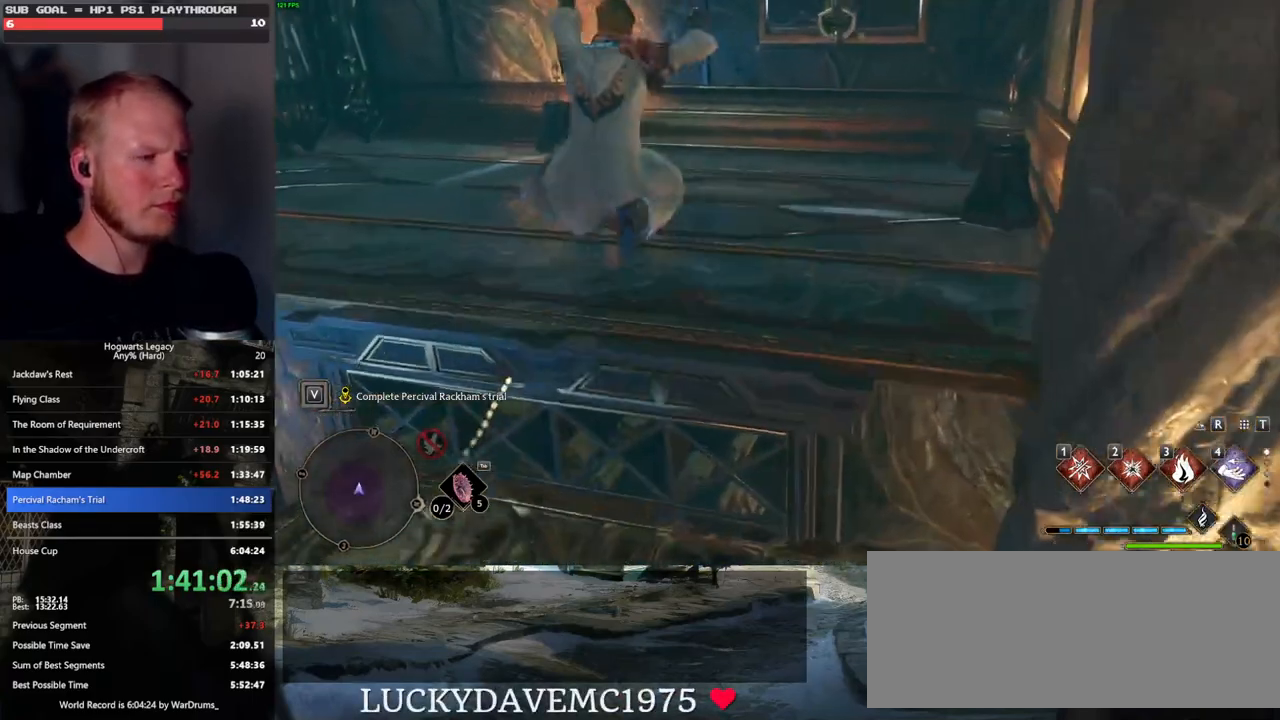
{"keys": ["w"], "mouse": [], "events": []}
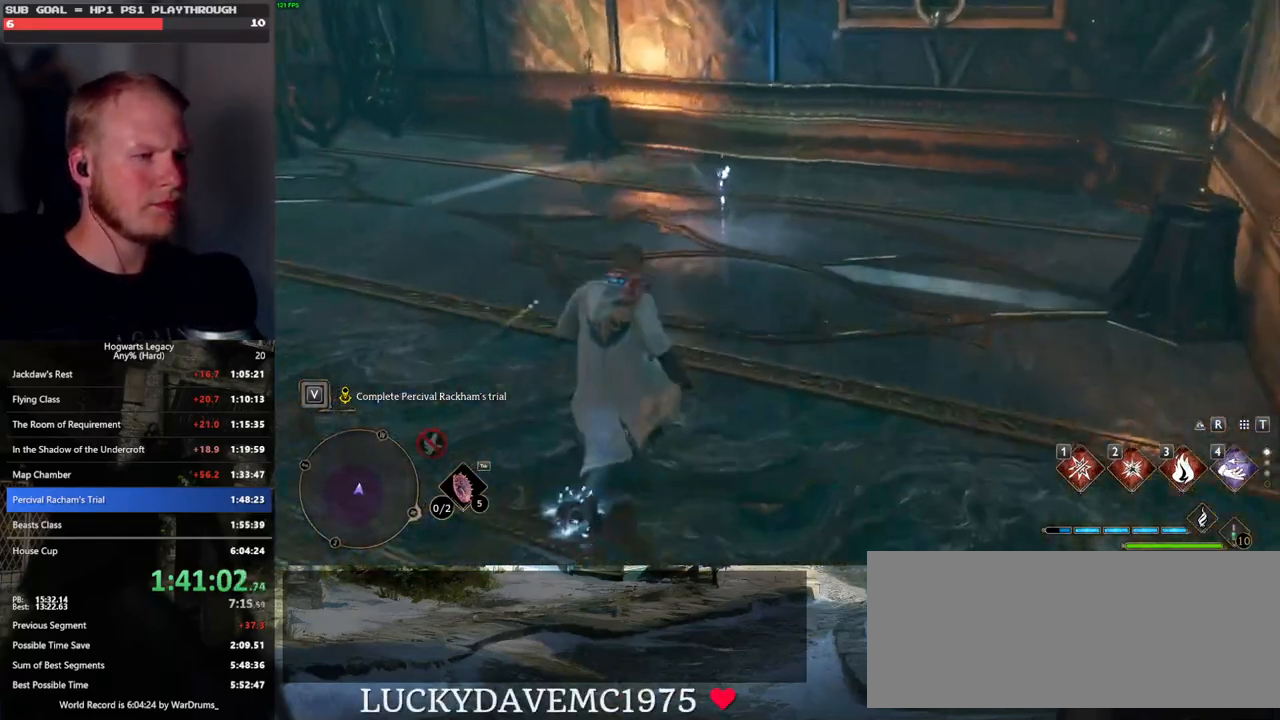
{"keys": ["f"], "mouse": [], "events": [[450, "f", "down"], [483, "w", "up"]]}
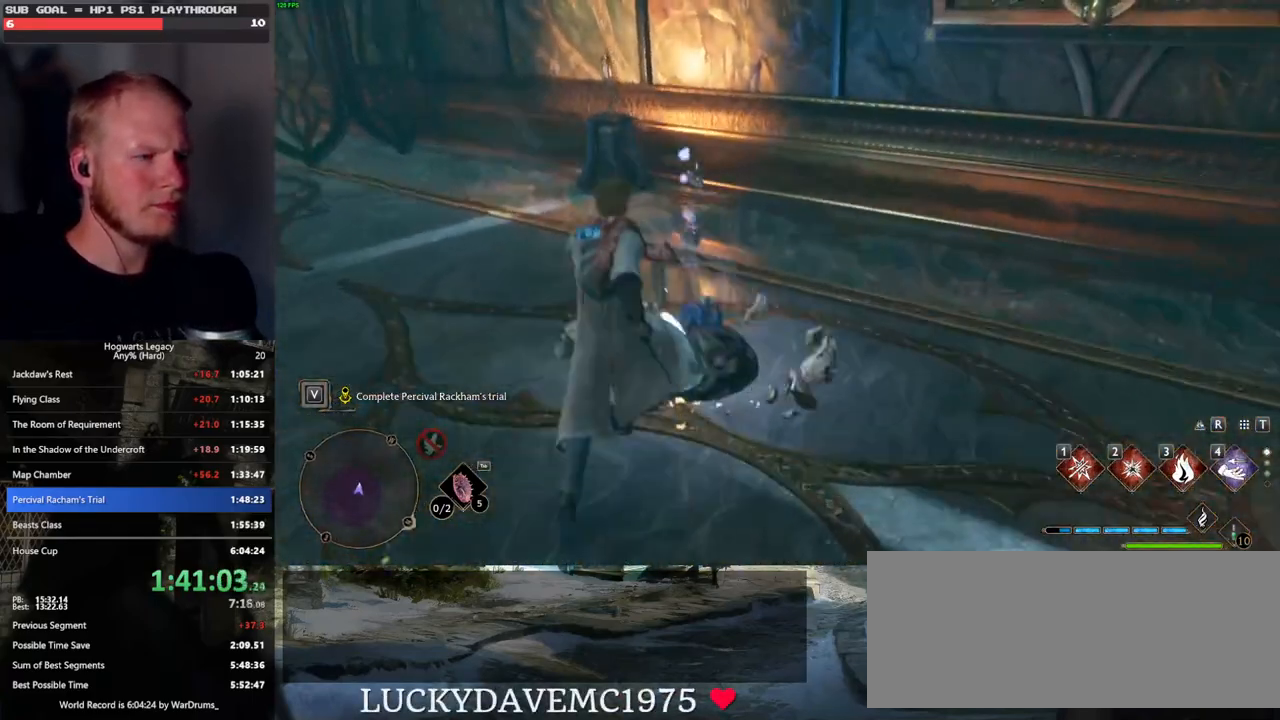
{"keys": [], "mouse": [], "events": [[33, "f", "up"], [117, "f", "down"], [183, "f", "up"], [267, "f", "down"], [350, "f", "up"]]}
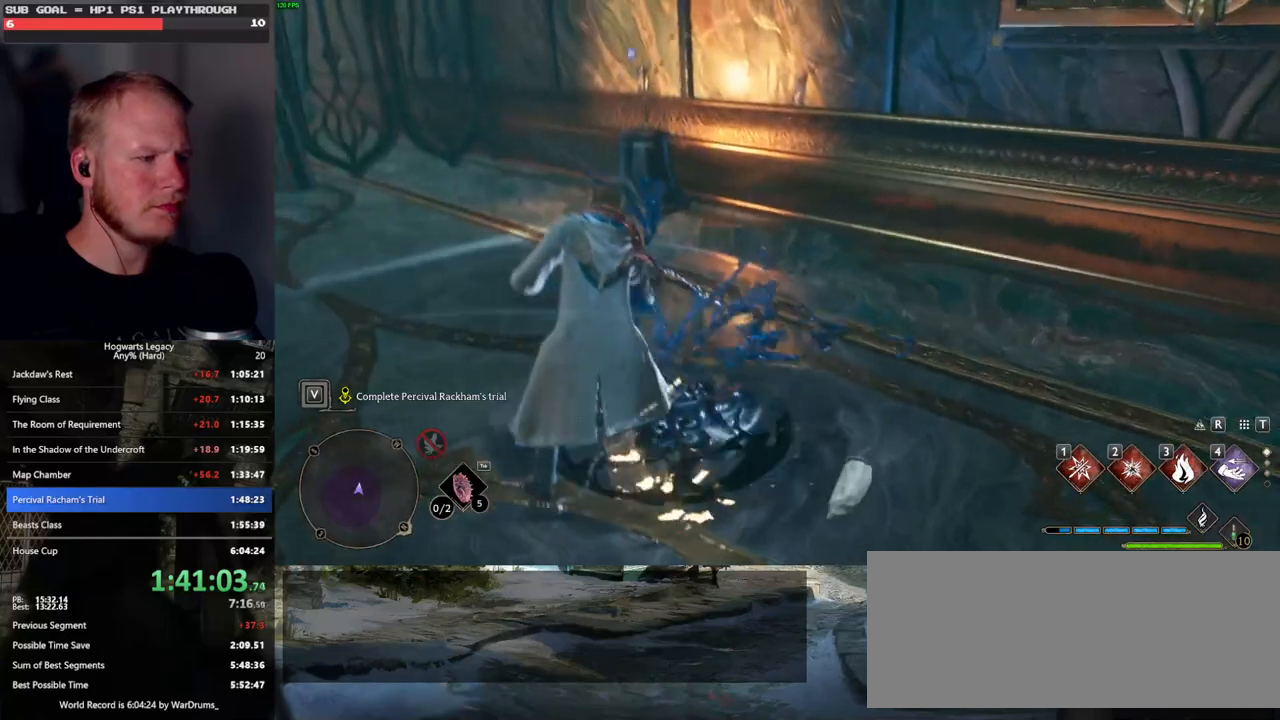
{"keys": [], "mouse": [], "events": []}
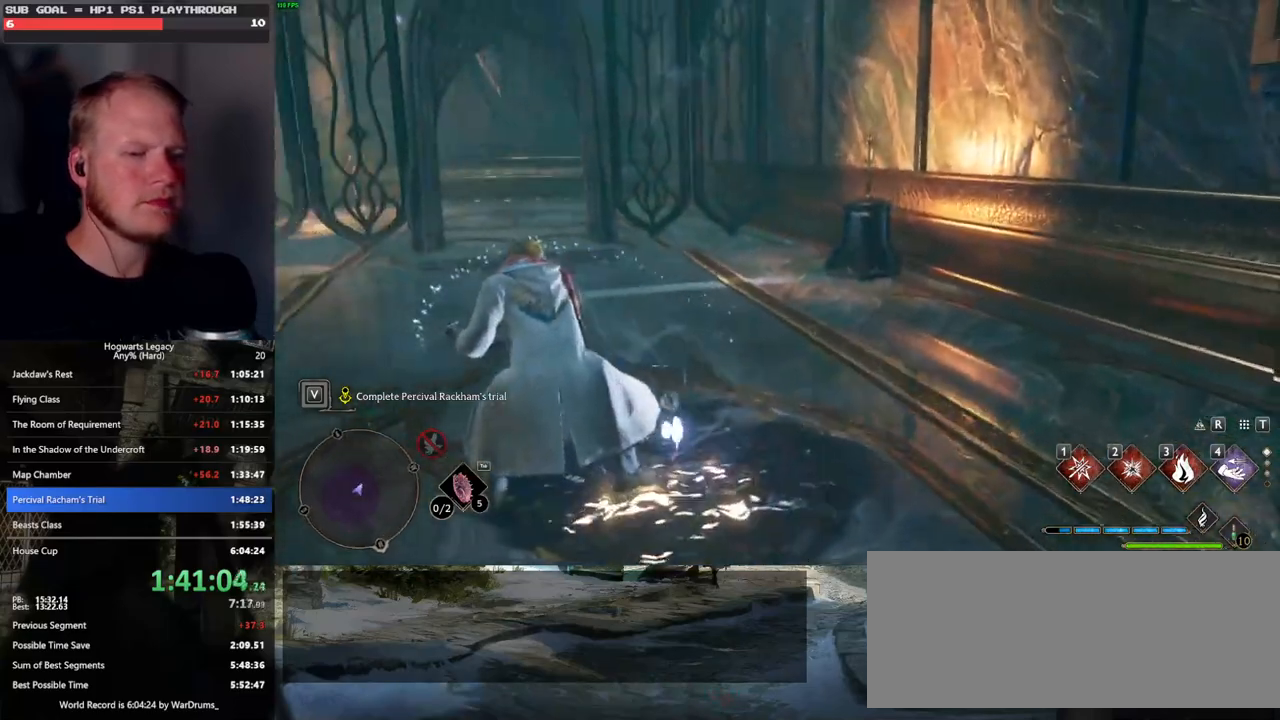
{"keys": [], "mouse": [], "events": []}
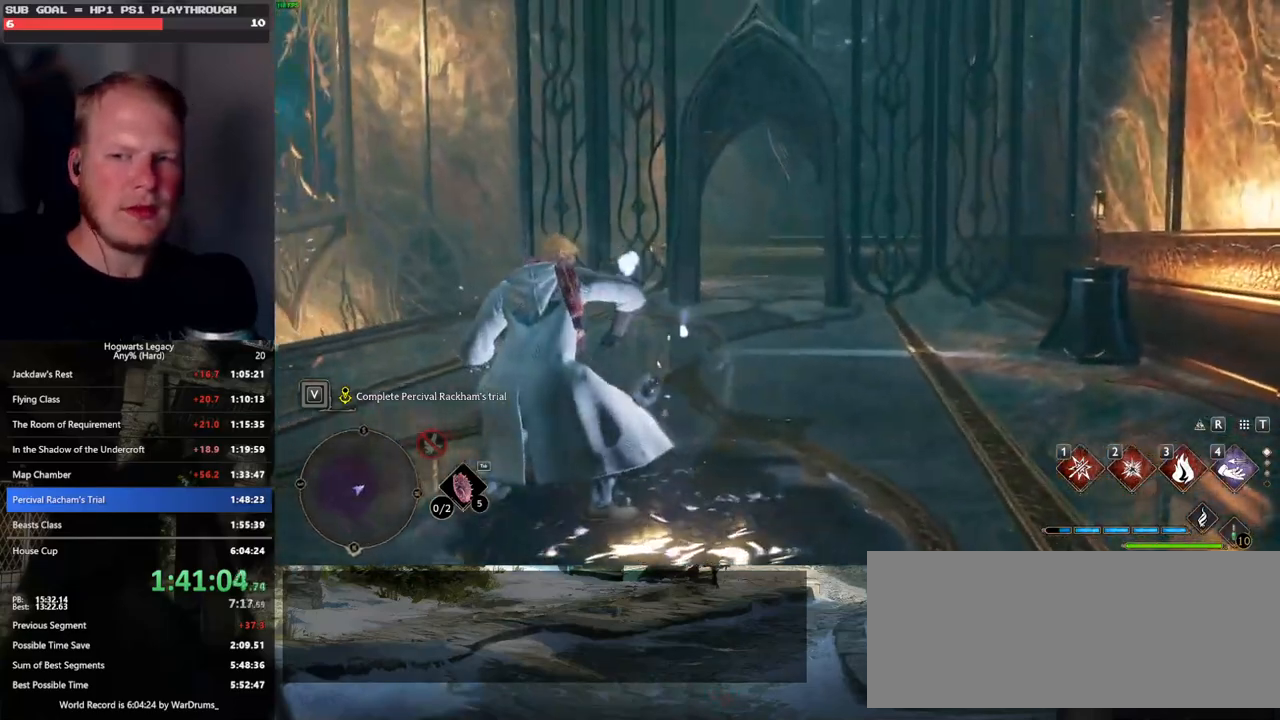
{"keys": [], "mouse": [], "events": []}
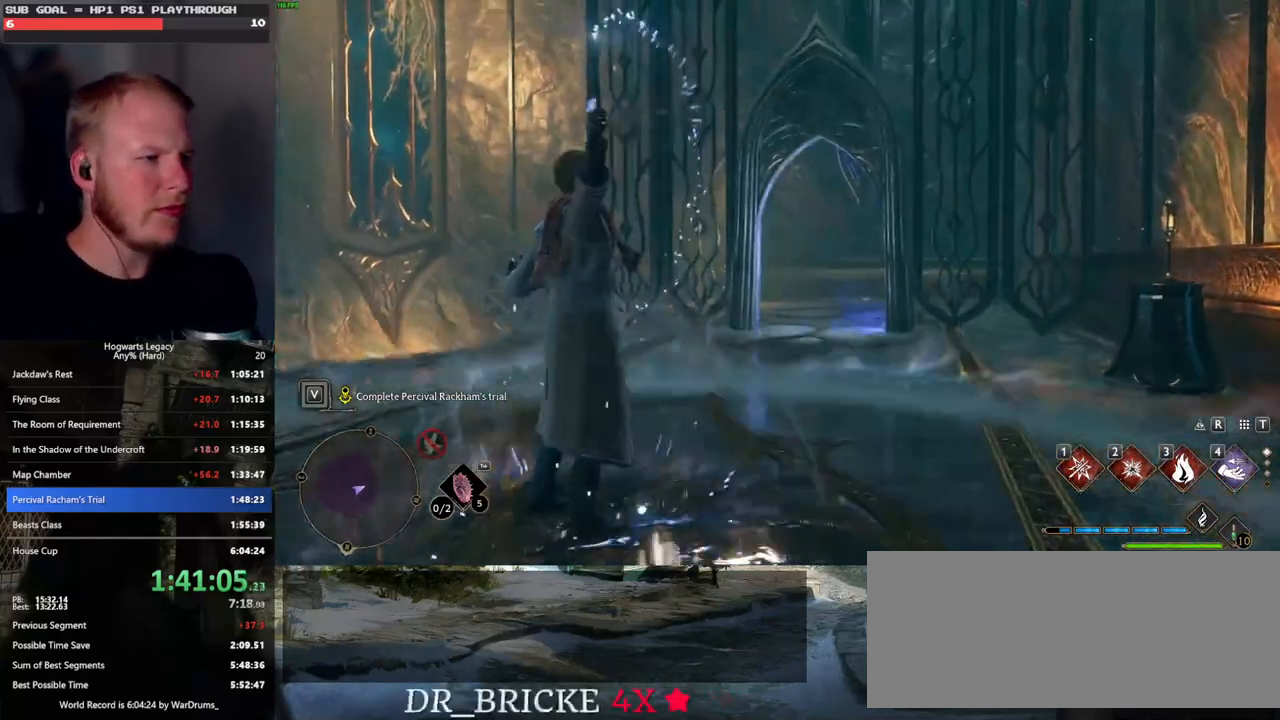
{"keys": ["space", "w"], "mouse": [], "events": [[183, "w", "down"], [483, "space", "down"]]}
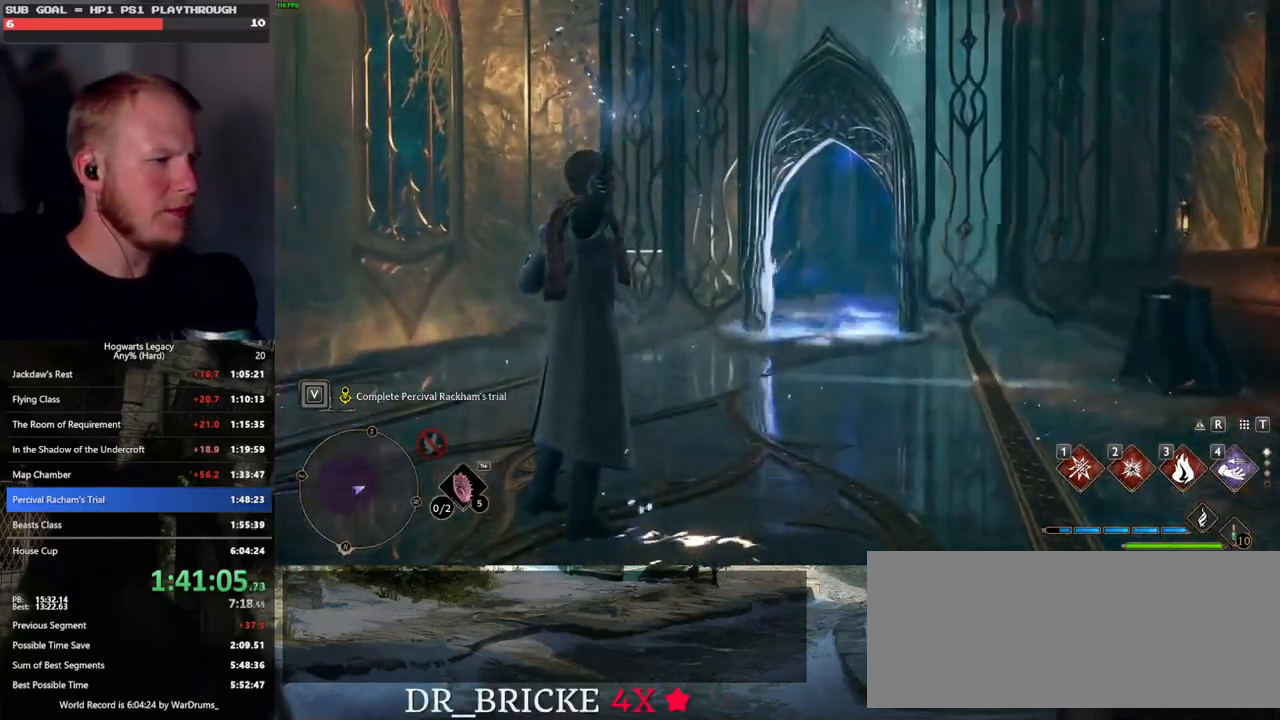
{"keys": ["w"], "mouse": [], "events": [[17, "space", "up"], [133, "space", "down"], [217, "space", "up"], [333, "space", "down"], [400, "space", "up"]]}
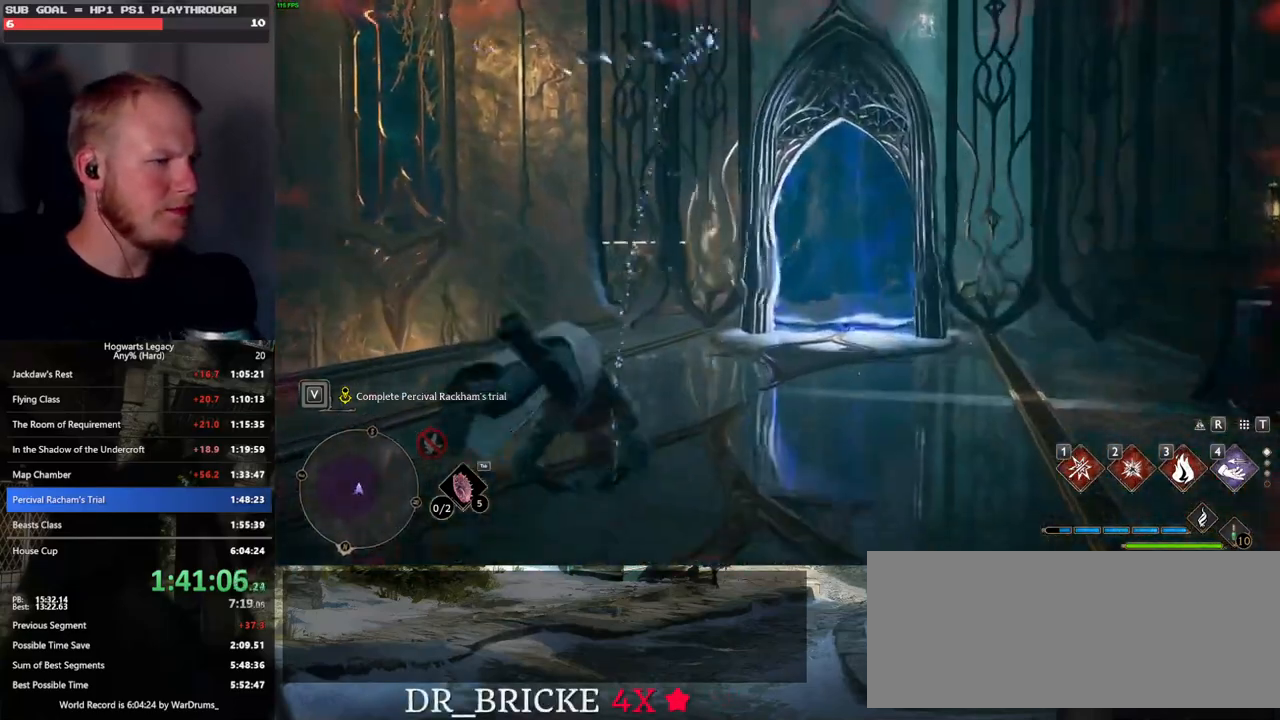
{"keys": ["w"], "mouse": [], "events": [[17, "a", "down"], [17, "space", "down"], [33, "space", "up"], [333, "a", "up"]]}
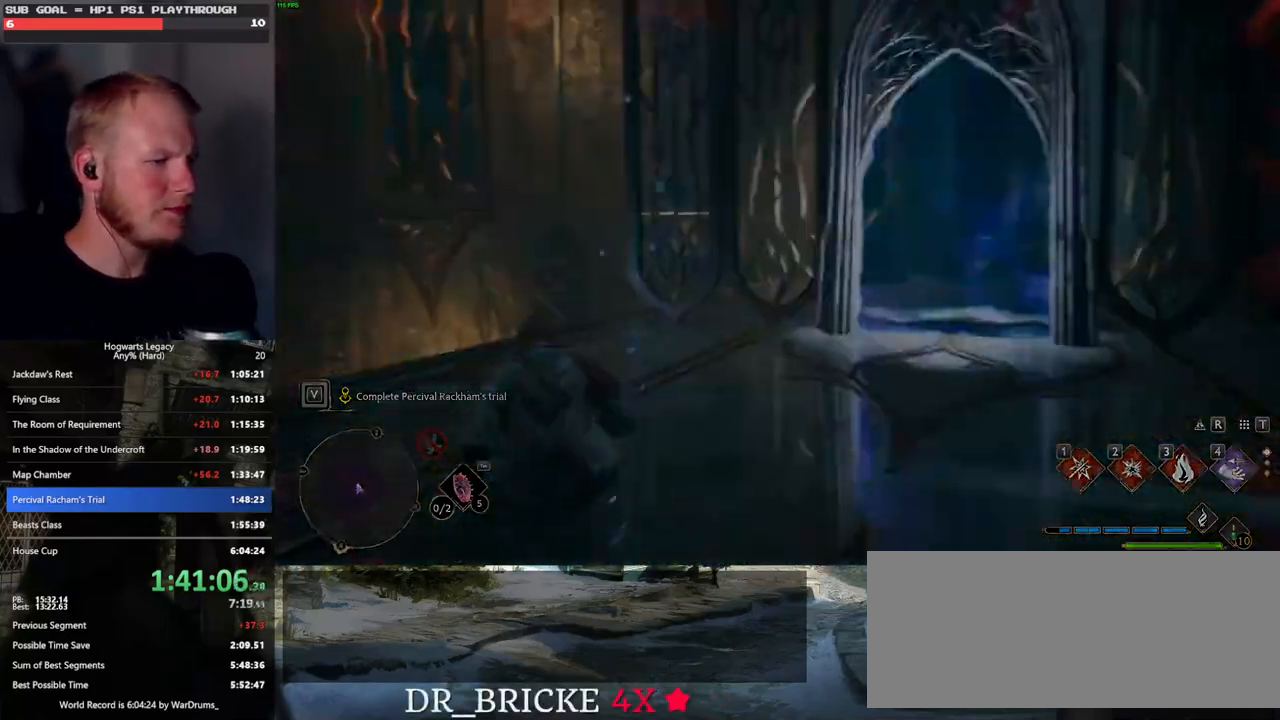
{"keys": ["w"], "mouse": [], "events": []}
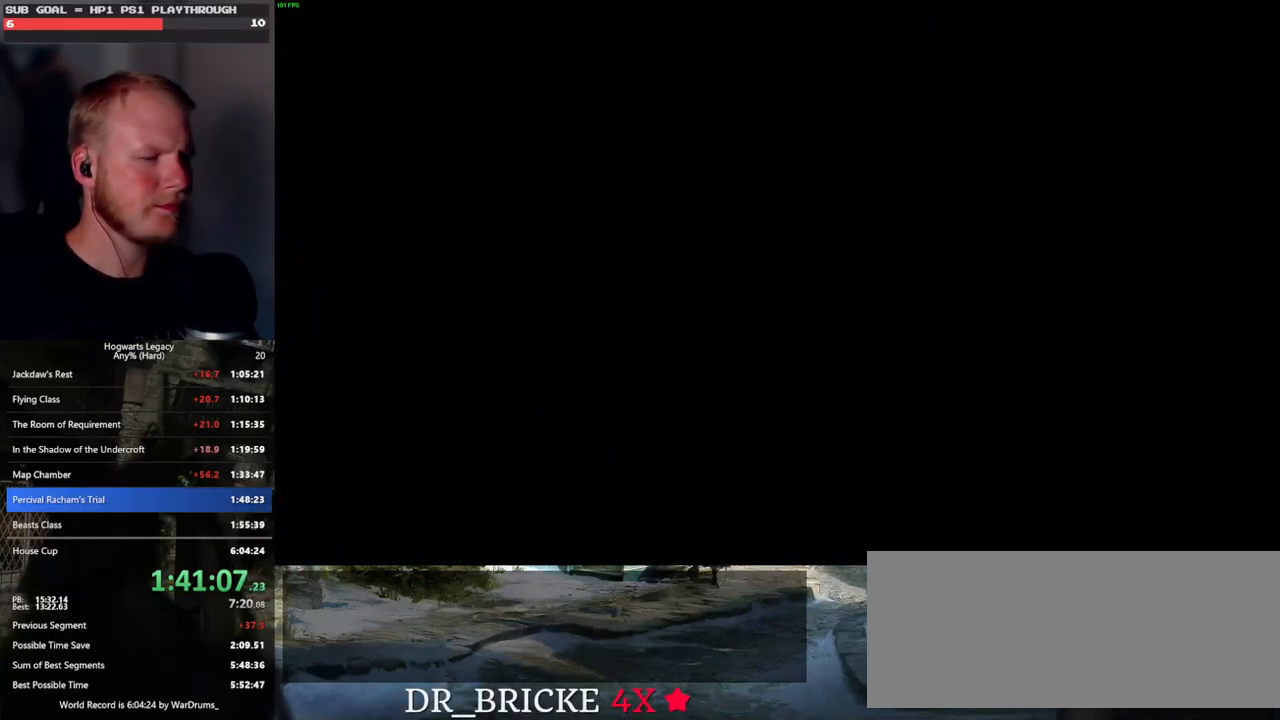
{"keys": [], "mouse": [], "events": [[50, "w", "up"]]}